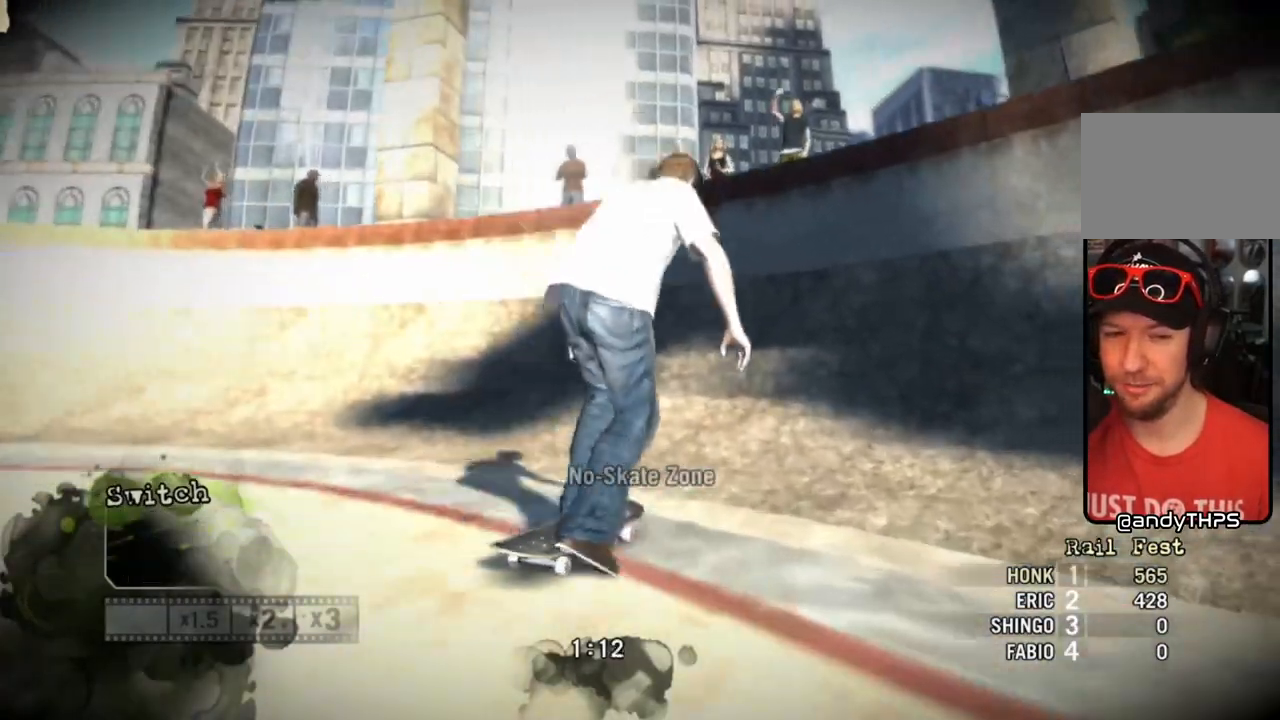
Gameplay with a controller (PlayStation layout); each line is a JSON object with the inputs held at the frame after it. "events" lists button and stick changes between this image and that frame as [ms after this image, input, new state], when the widget could be followed in between. Not read: CROSS L3 R3.
{"buttons": [], "left_stick": "right", "right_stick": "right", "events": [[250, "right_stick", "right"]]}
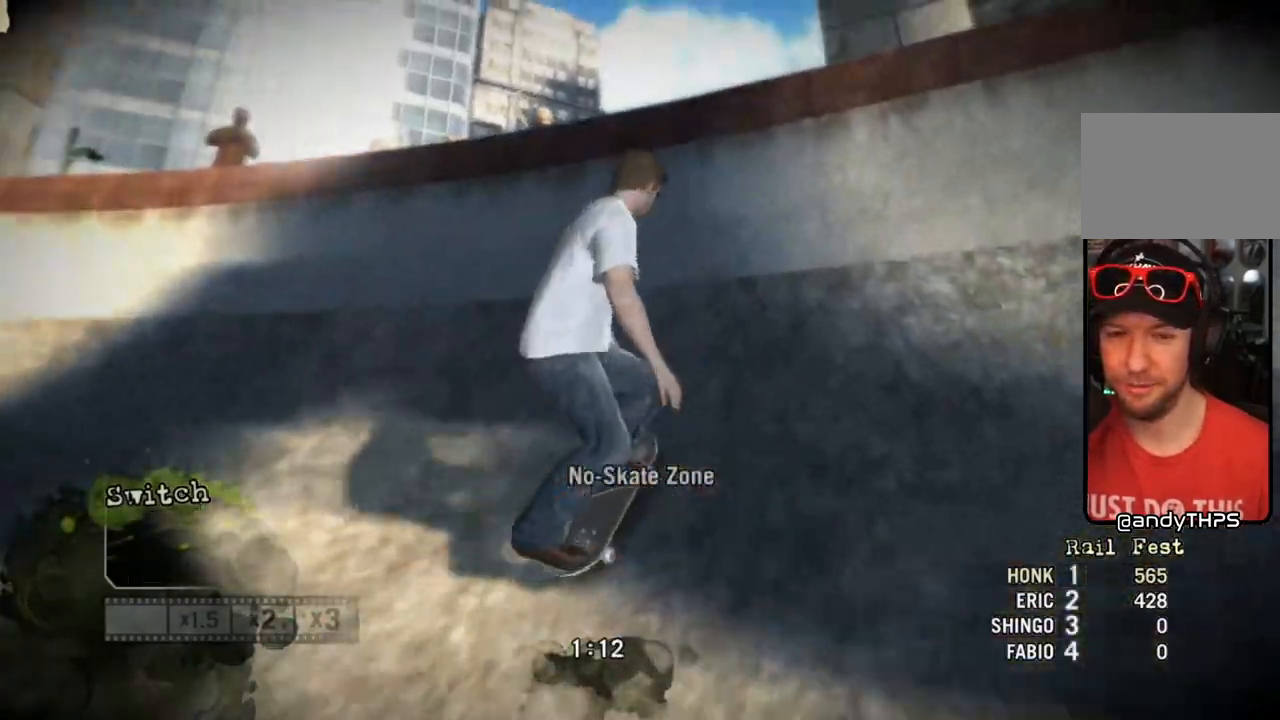
{"buttons": [], "left_stick": "left", "right_stick": "center", "events": [[50, "left_stick", "center"], [50, "right_stick", "down-left"], [133, "left_stick", "left"], [133, "right_stick", "up-right"], [367, "right_stick", "center"]]}
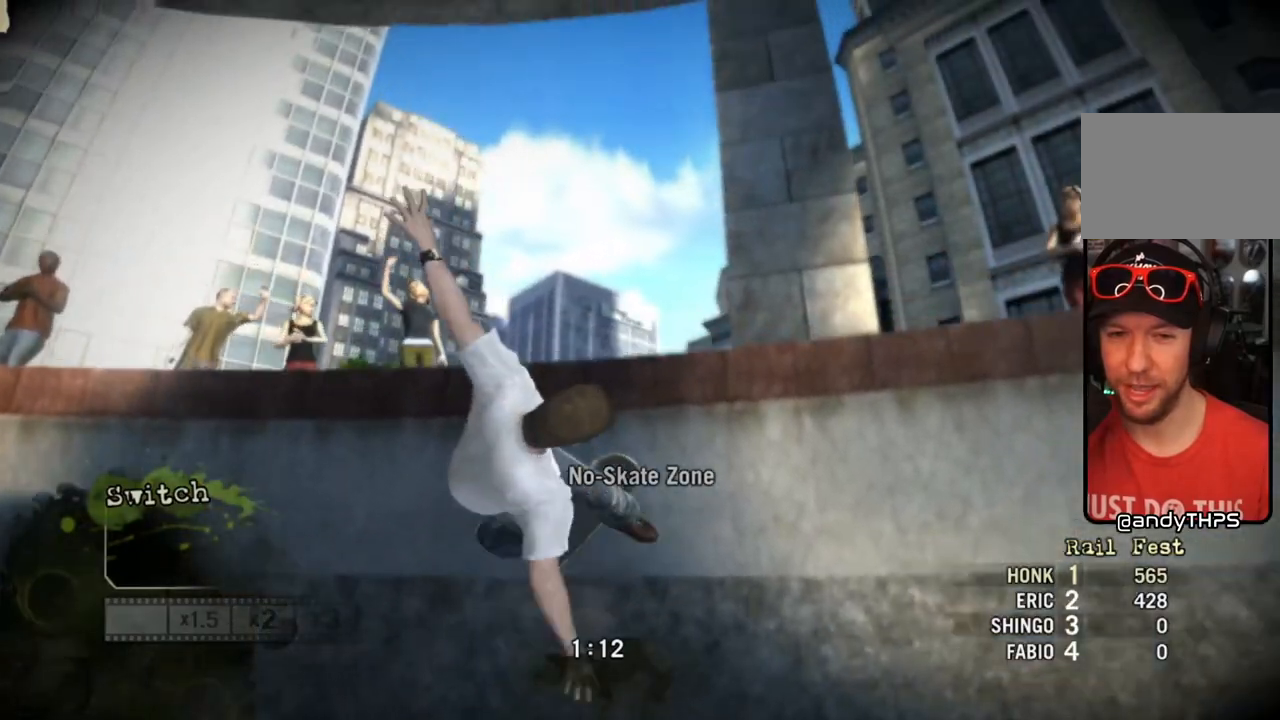
{"buttons": [], "left_stick": "center", "right_stick": "center", "events": [[367, "left_stick", "center"]]}
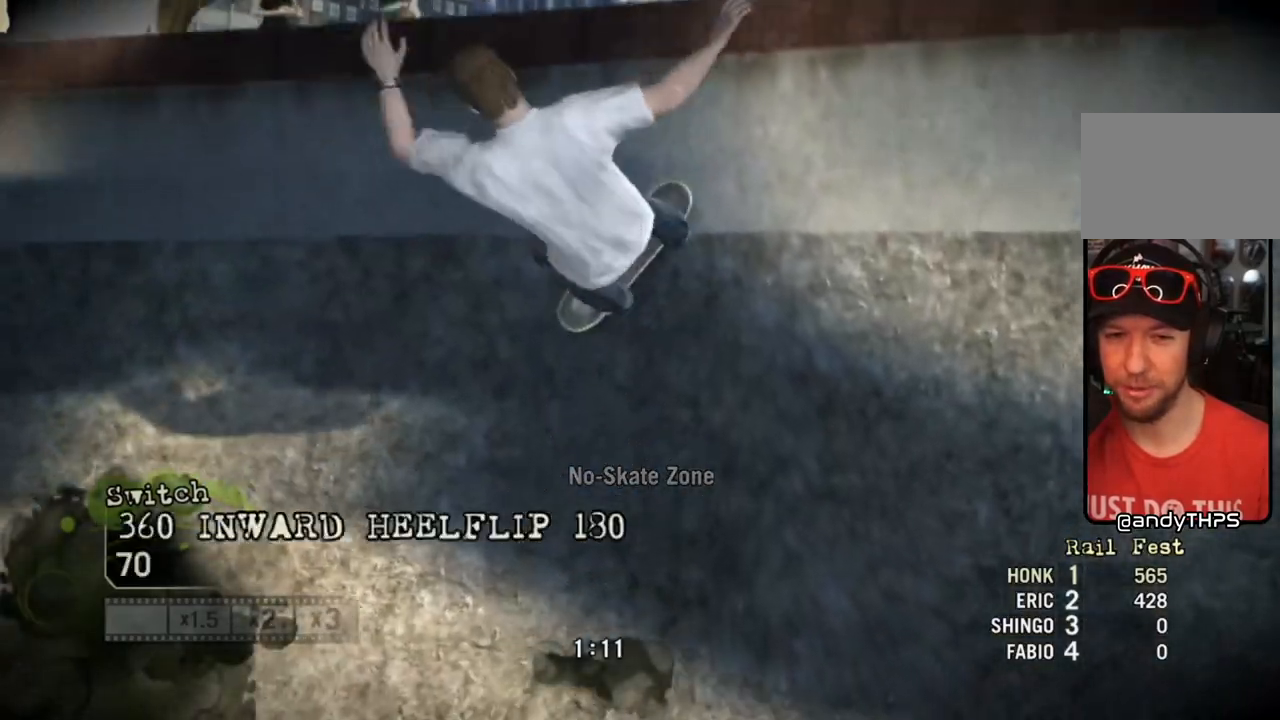
{"buttons": [], "left_stick": "center", "right_stick": "center", "events": [[233, "left_stick", "left"], [400, "left_stick", "center"]]}
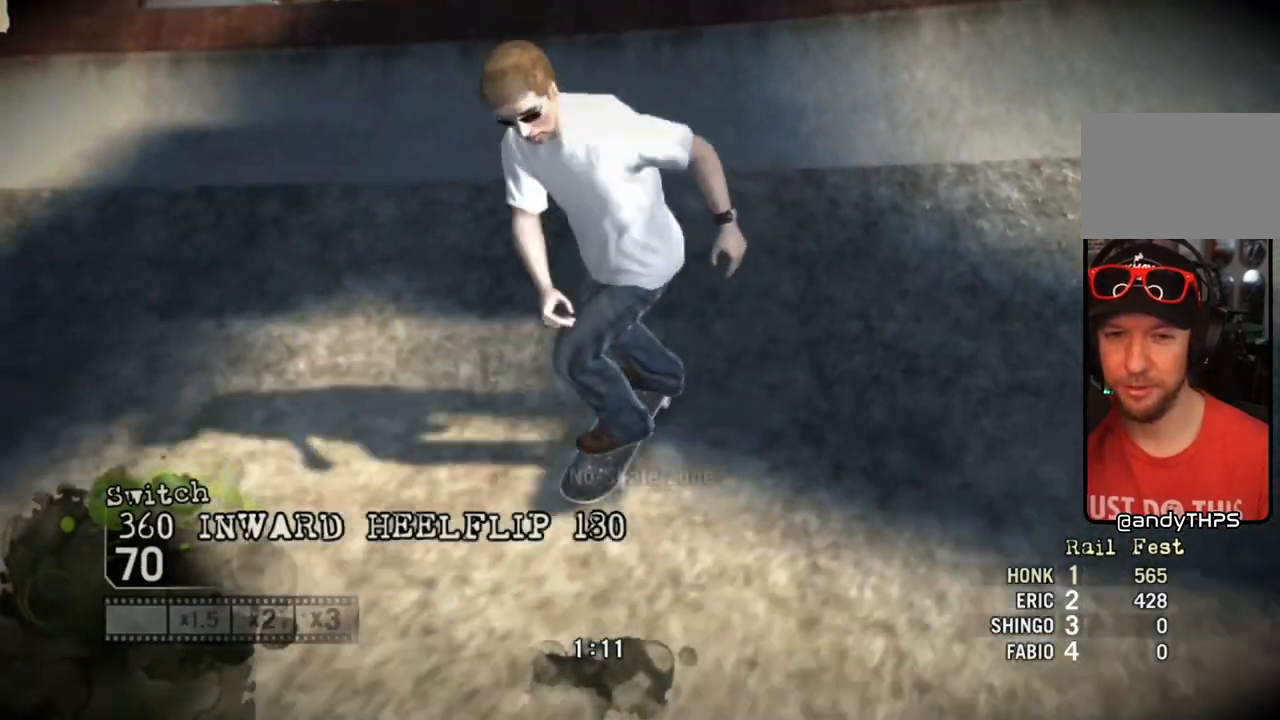
{"buttons": ["SQUARE"], "left_stick": "center", "right_stick": "center", "events": [[300, "left_stick", "left"], [400, "left_stick", "center"], [417, "SQUARE", "down"]]}
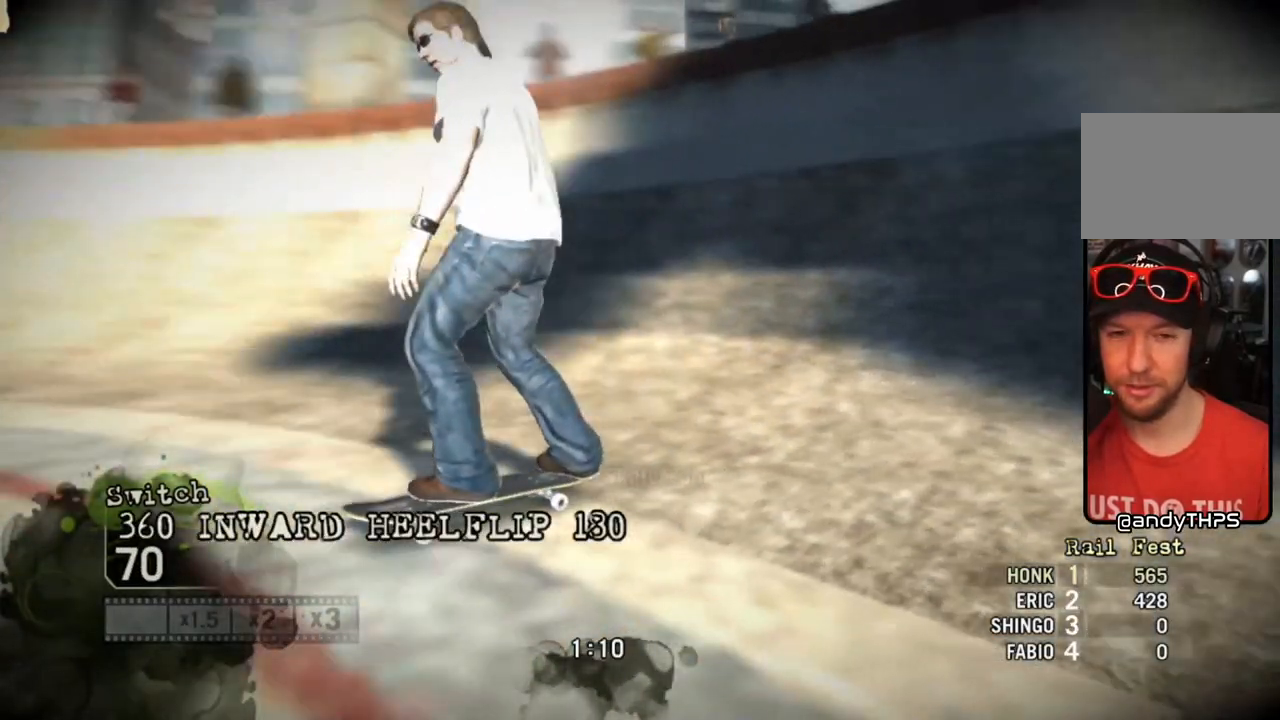
{"buttons": [], "left_stick": "left", "right_stick": "center", "events": [[50, "left_stick", "left"], [117, "SQUARE", "up"], [400, "left_stick", "center"], [500, "left_stick", "left"]]}
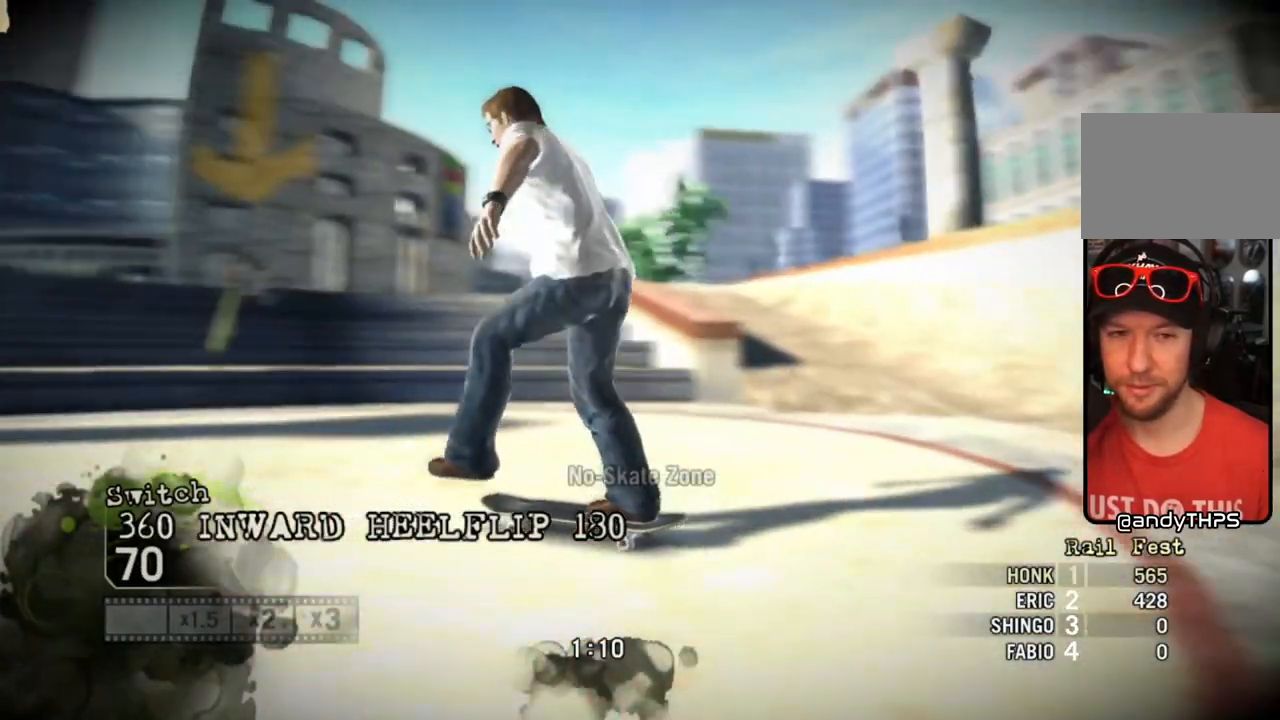
{"buttons": [], "left_stick": "left", "right_stick": "center", "events": [[150, "left_stick", "center"], [433, "left_stick", "left"]]}
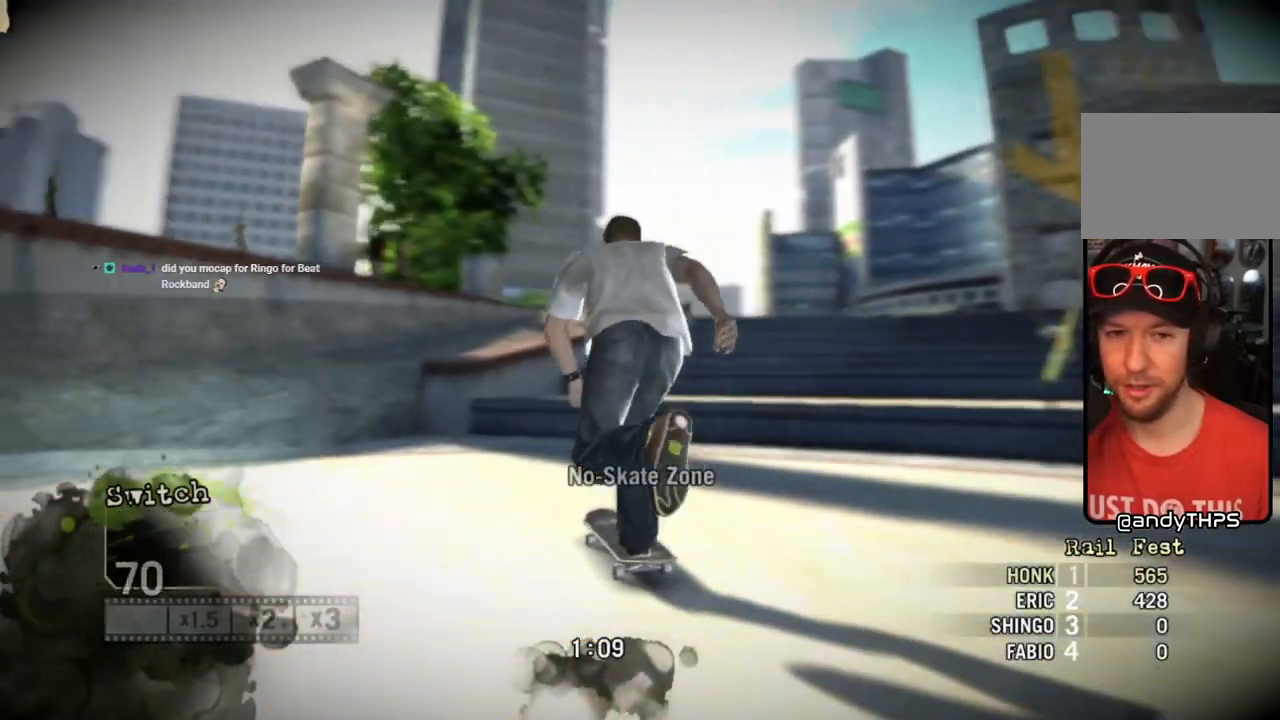
{"buttons": [], "left_stick": "left", "right_stick": "center", "events": [[117, "left_stick", "center"], [467, "left_stick", "left"]]}
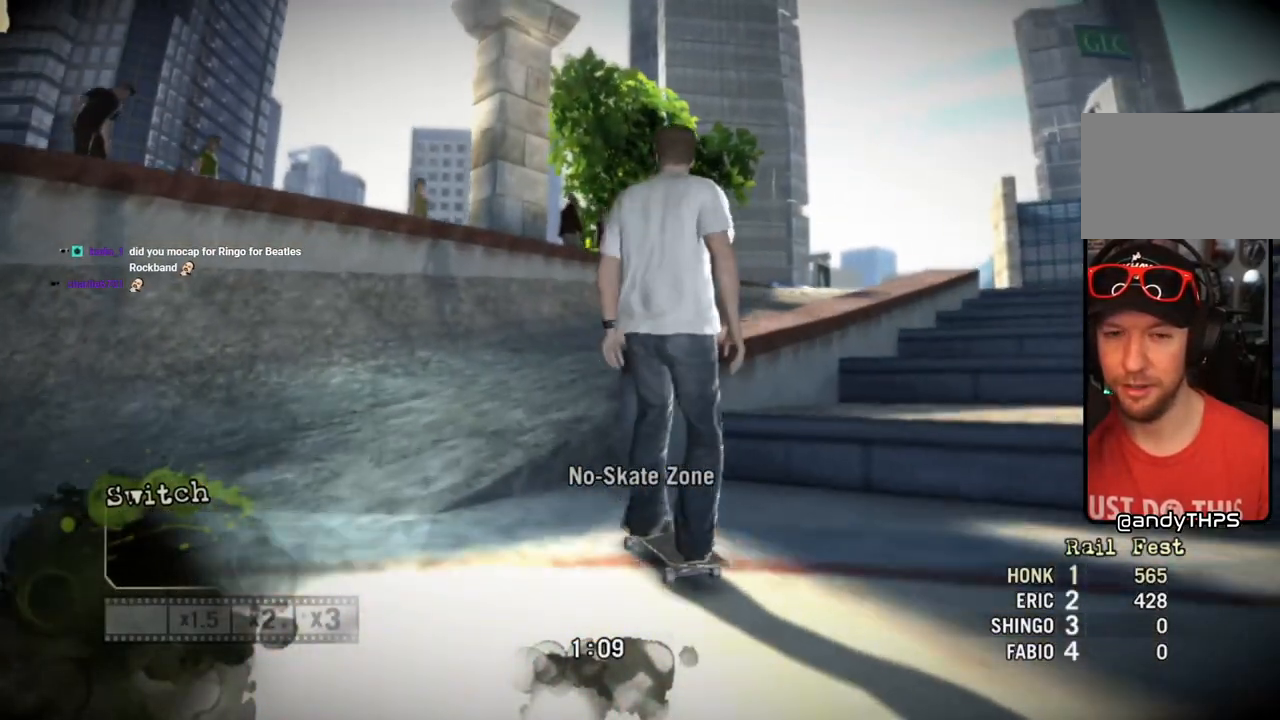
{"buttons": [], "left_stick": "right", "right_stick": "center", "events": [[100, "left_stick", "center"], [183, "left_stick", "right"]]}
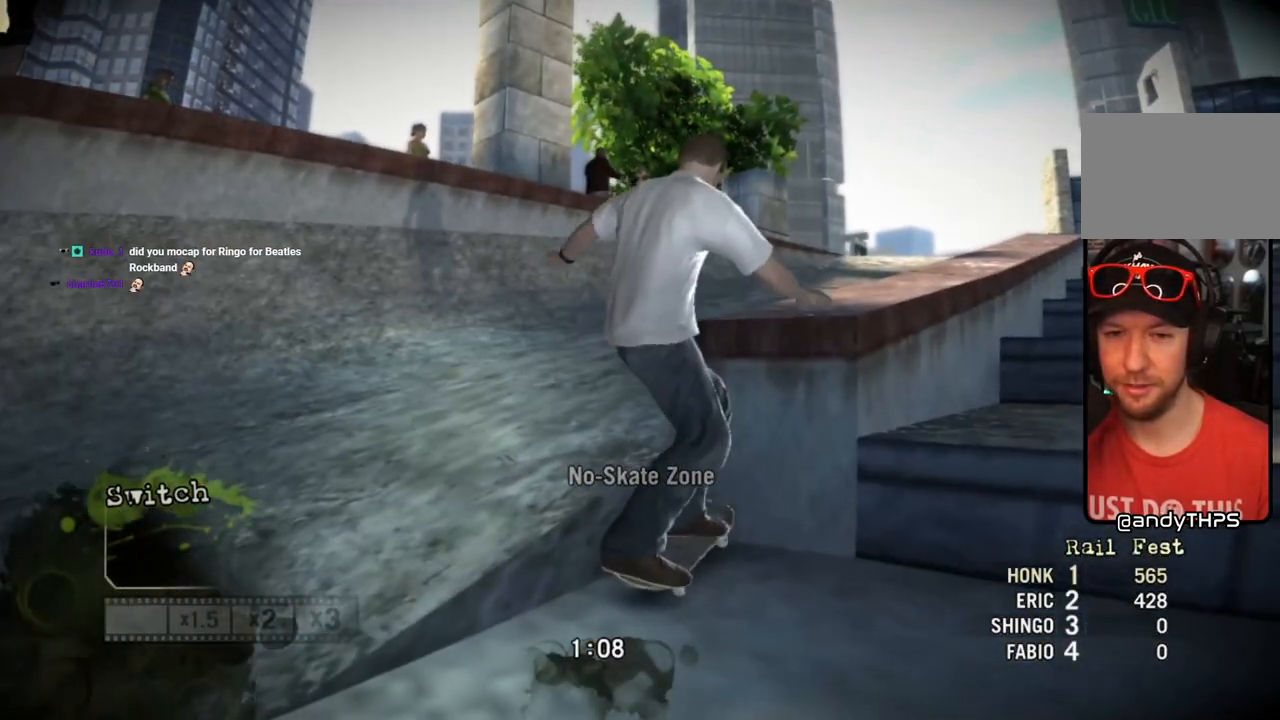
{"buttons": [], "left_stick": "down-right", "right_stick": "center", "events": [[383, "left_stick", "down-right"]]}
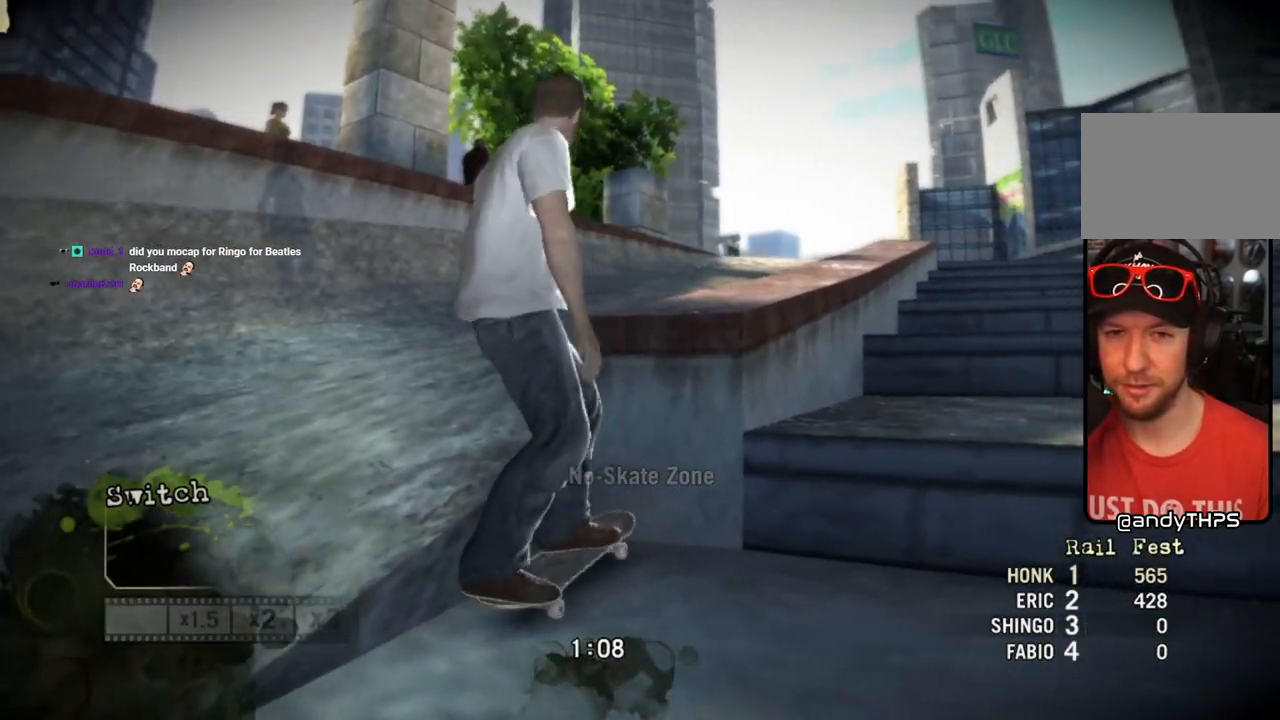
{"buttons": [], "left_stick": "right", "right_stick": "center", "events": [[267, "left_stick", "right"]]}
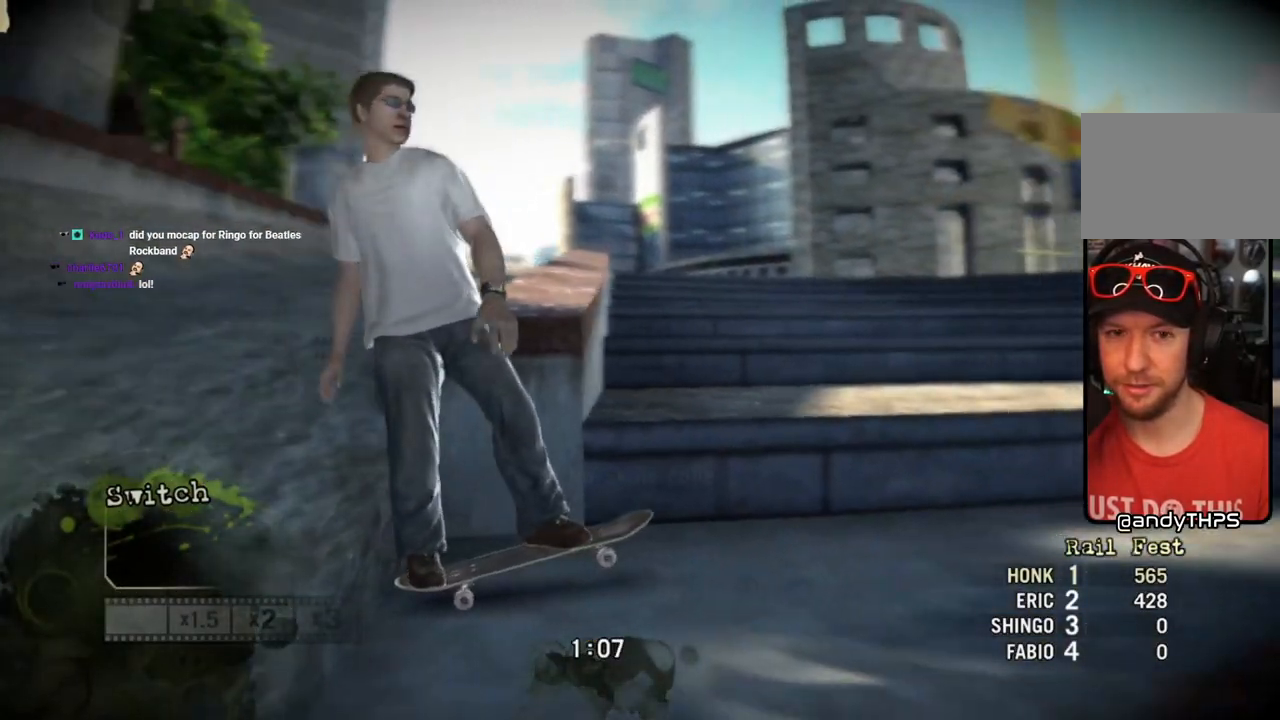
{"buttons": ["SQUARE"], "left_stick": "center", "right_stick": "center", "events": [[67, "SQUARE", "down"], [150, "left_stick", "center"]]}
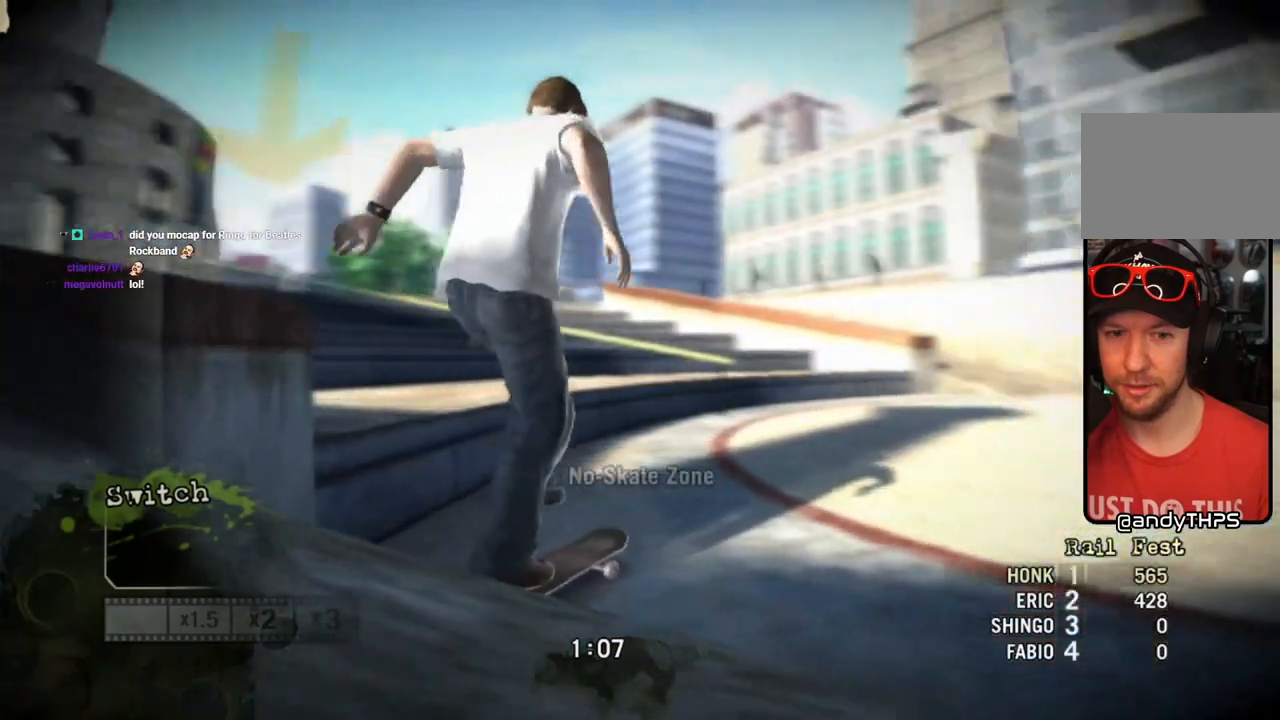
{"buttons": [], "left_stick": "right", "right_stick": "center", "events": [[283, "left_stick", "right"], [367, "SQUARE", "up"]]}
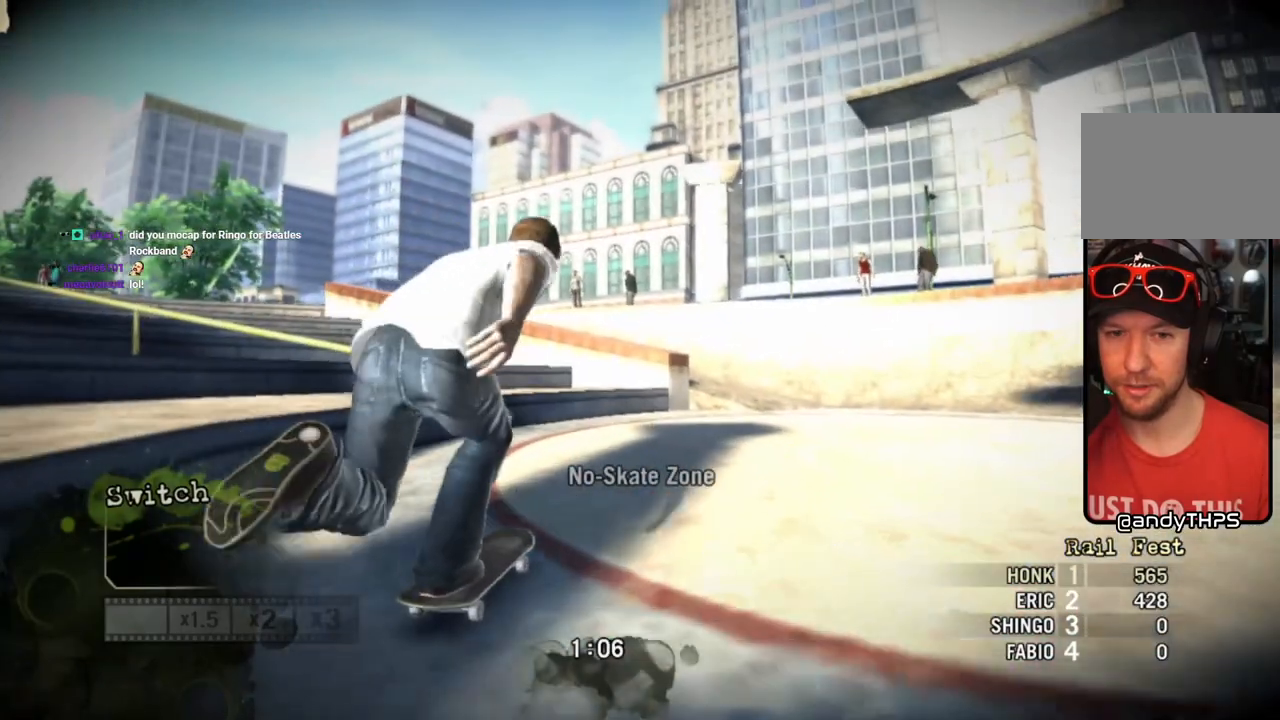
{"buttons": [], "left_stick": "center", "right_stick": "center", "events": [[200, "left_stick", "center"]]}
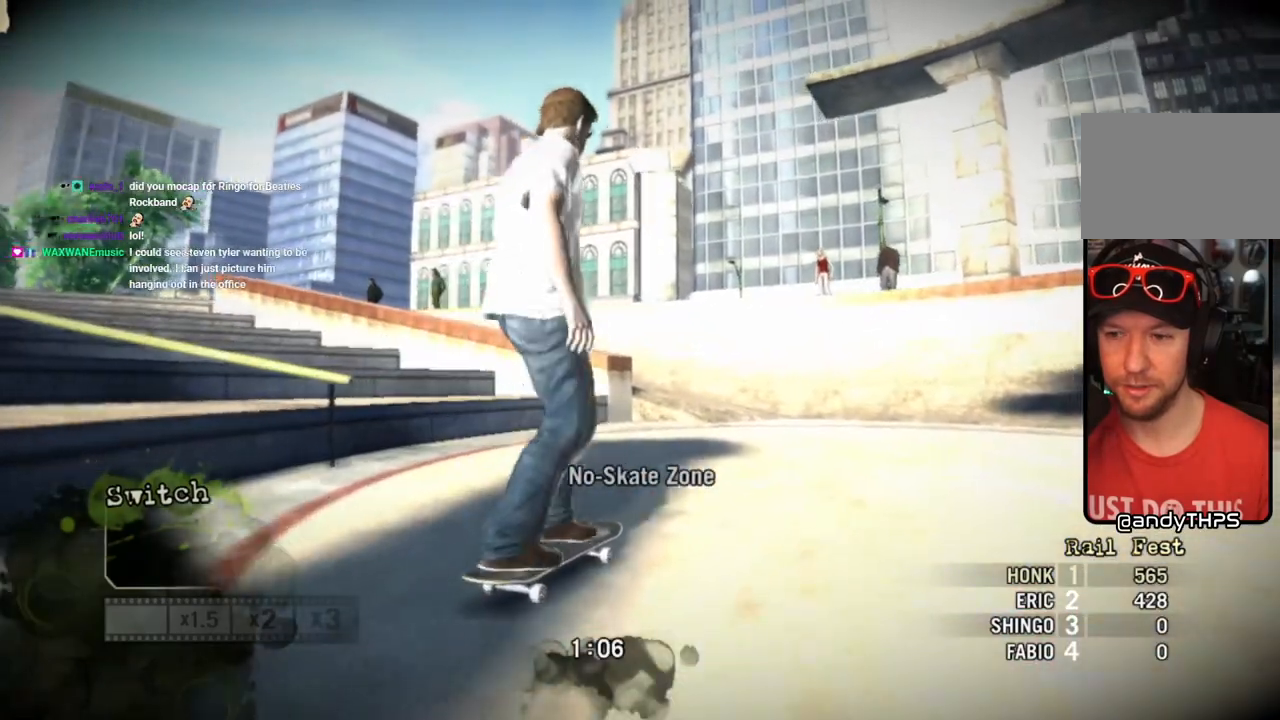
{"buttons": [], "left_stick": "left", "right_stick": "center", "events": [[33, "left_stick", "left"], [100, "left_stick", "center"], [417, "left_stick", "left"]]}
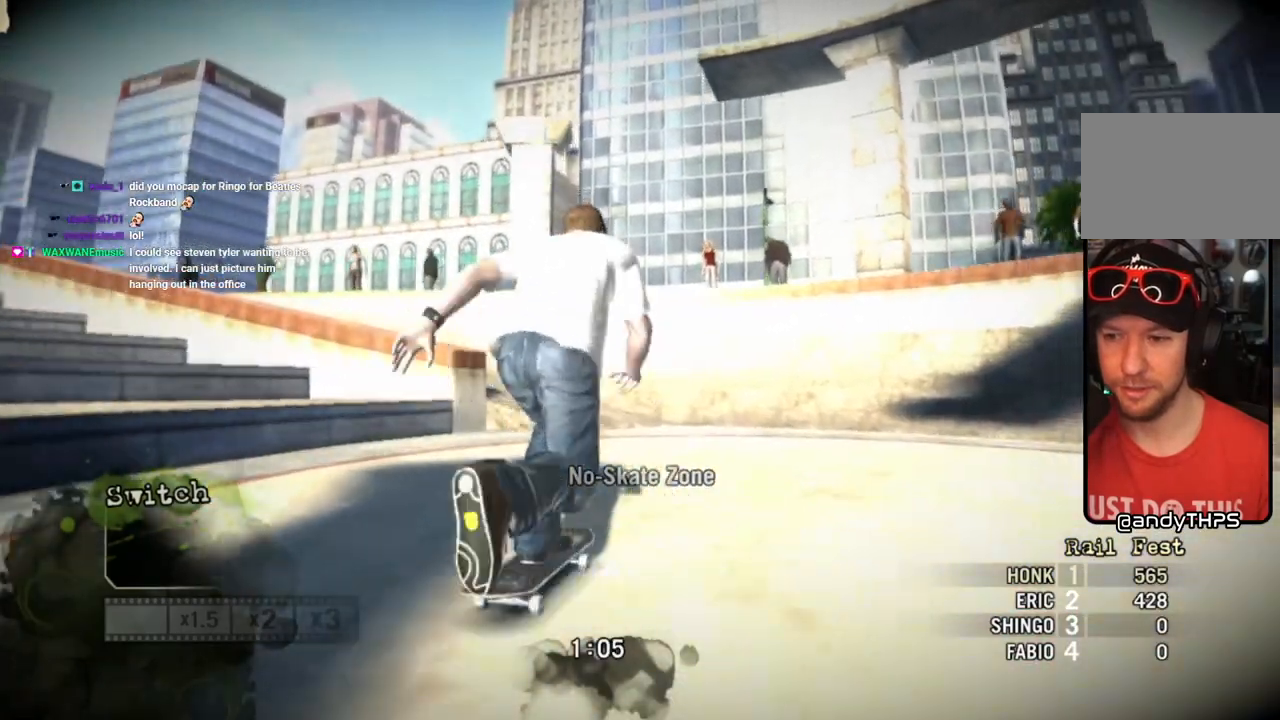
{"buttons": [], "left_stick": "right", "right_stick": "center", "events": [[233, "left_stick", "center"], [483, "left_stick", "right"]]}
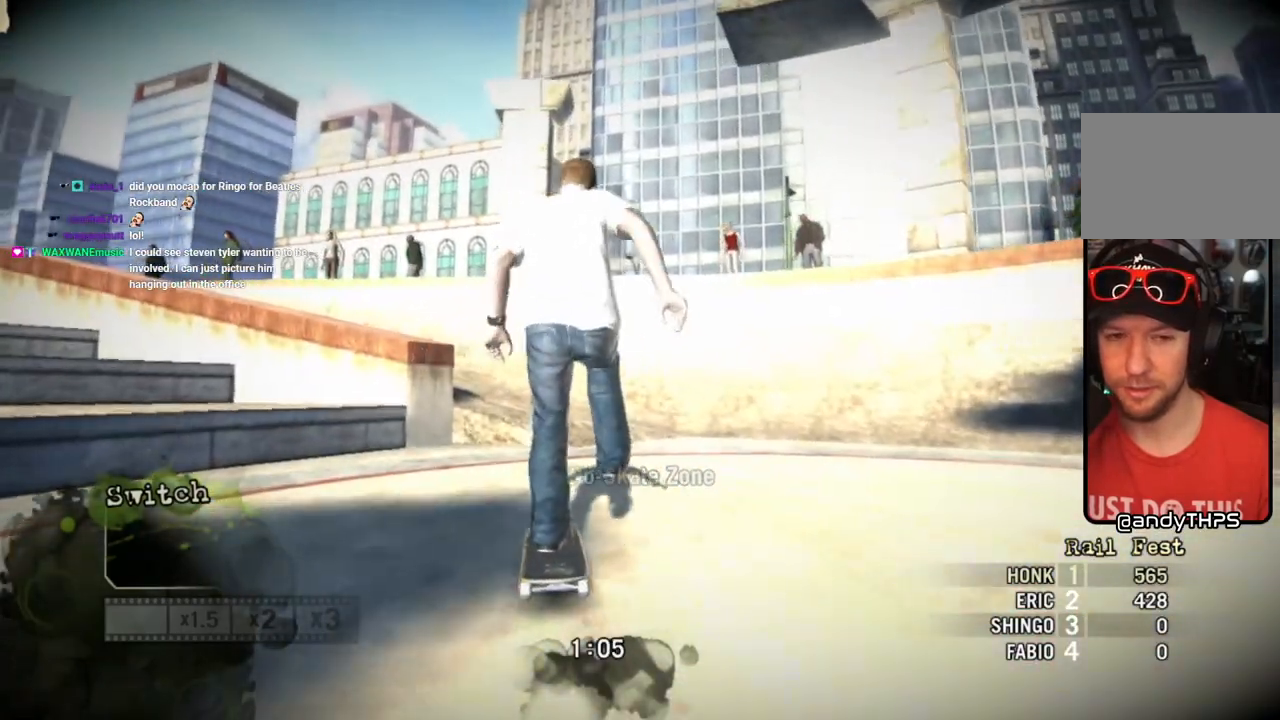
{"buttons": [], "left_stick": "center", "right_stick": "center", "events": [[83, "left_stick", "center"]]}
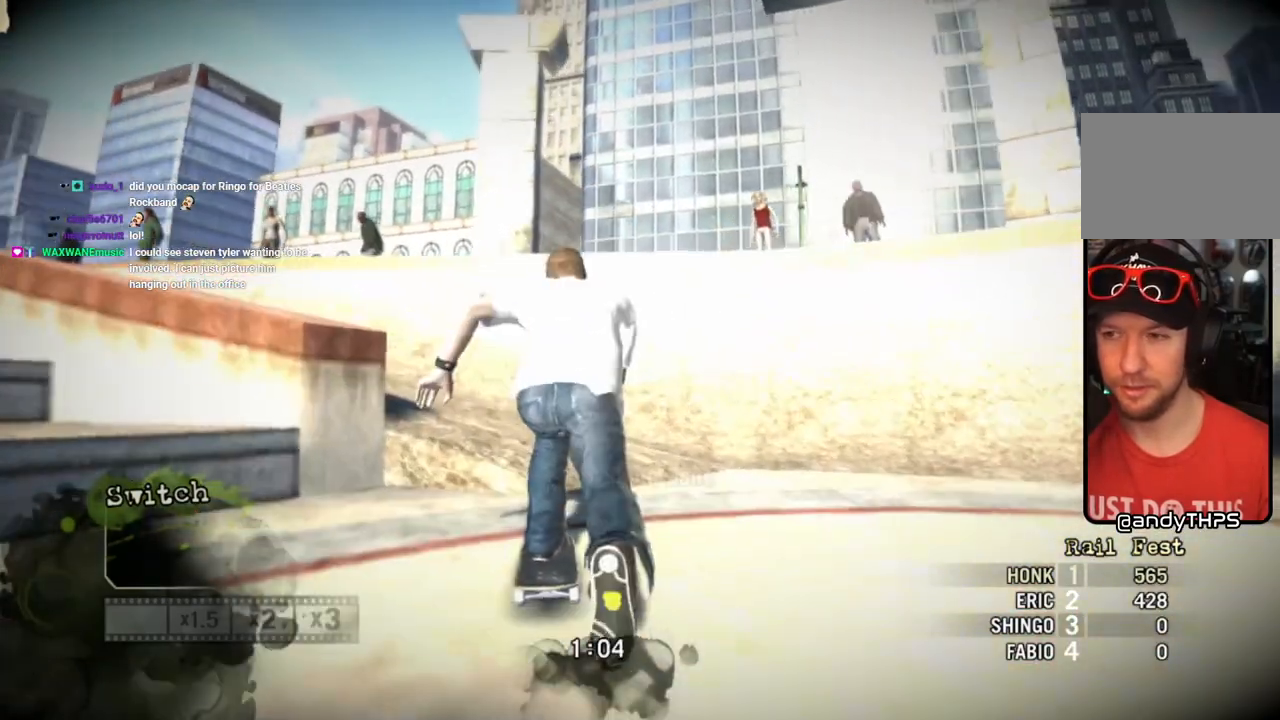
{"buttons": [], "left_stick": "left", "right_stick": "center", "events": [[33, "left_stick", "left"]]}
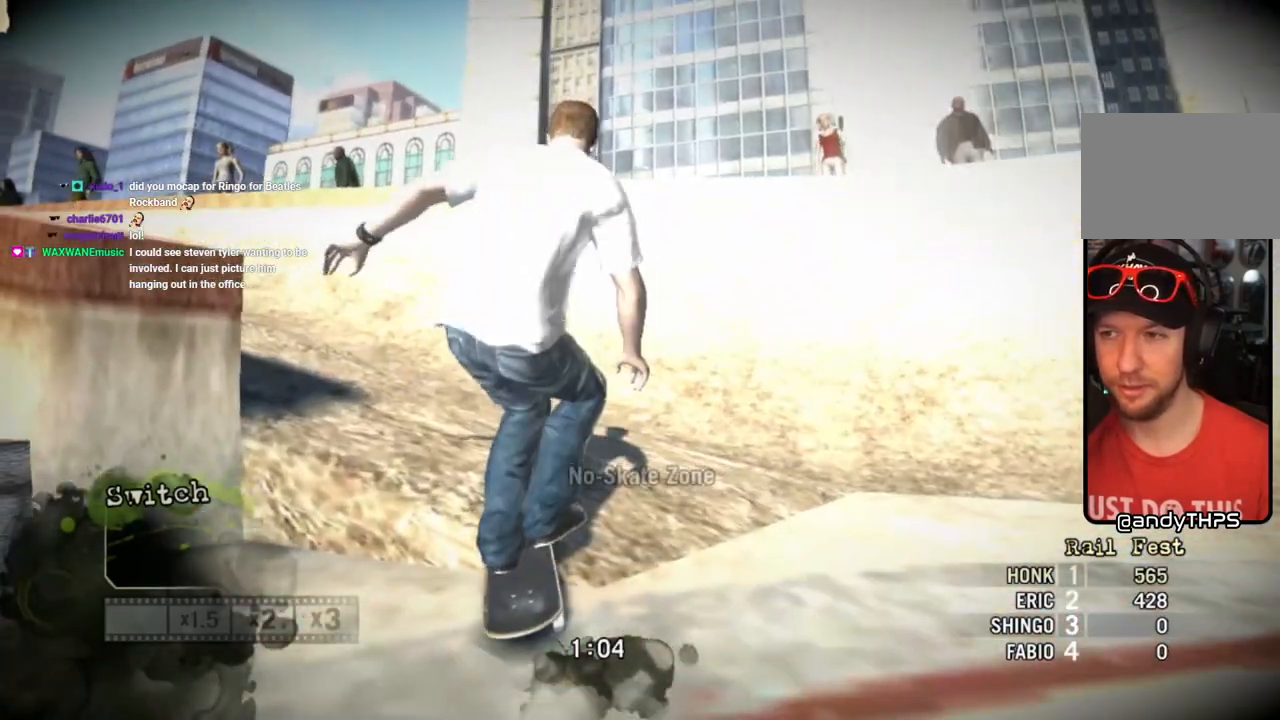
{"buttons": [], "left_stick": "left", "right_stick": "center", "events": [[200, "left_stick", "center"], [450, "left_stick", "left"]]}
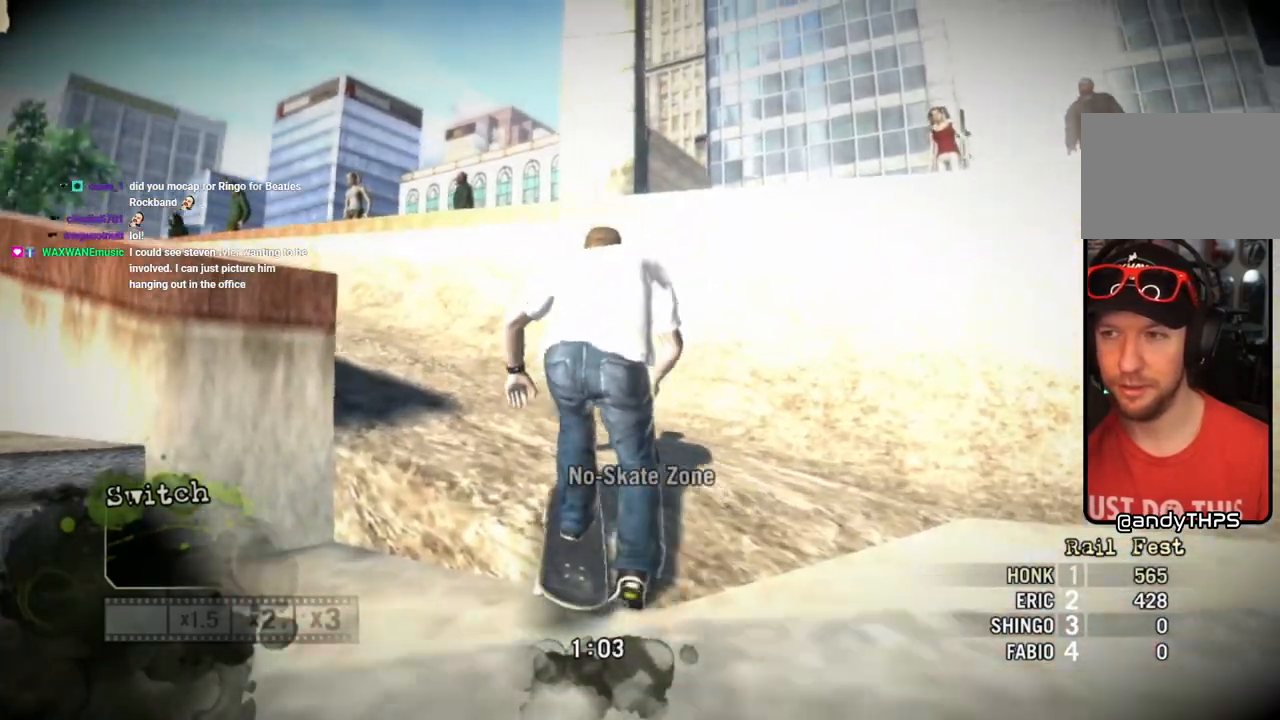
{"buttons": [], "left_stick": "down-right", "right_stick": "center", "events": [[50, "left_stick", "center"], [100, "left_stick", "down-right"]]}
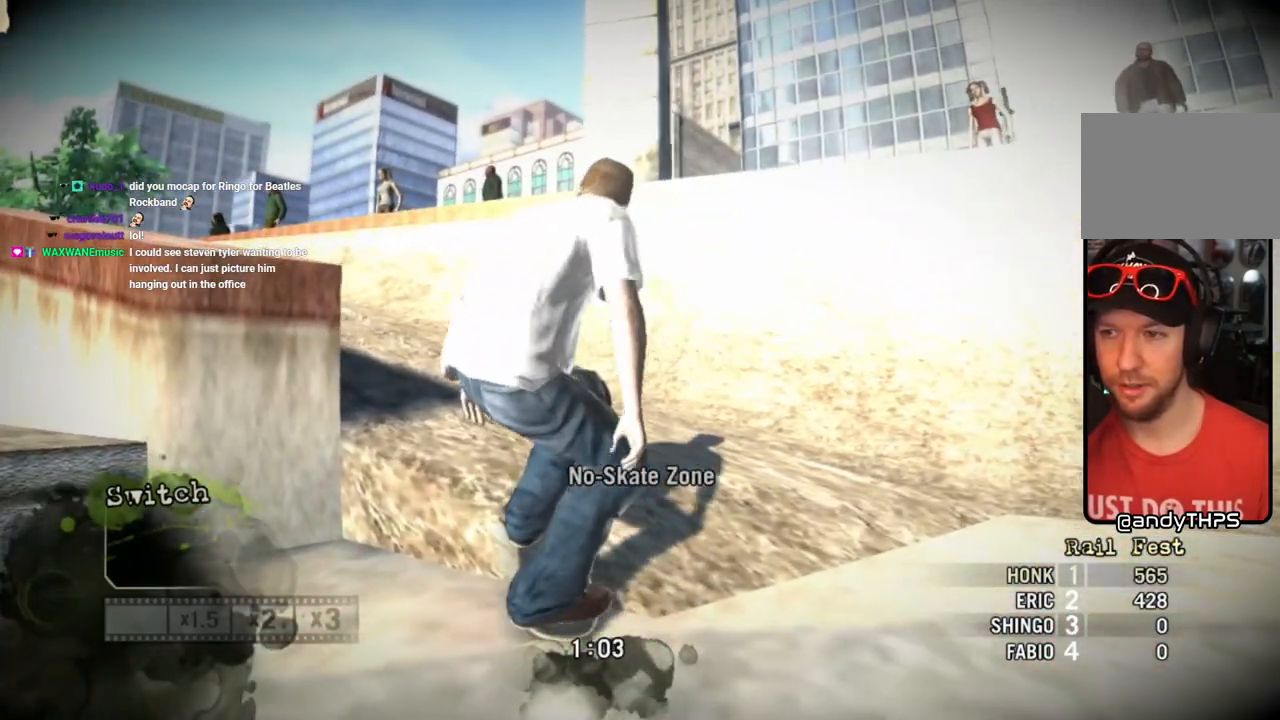
{"buttons": [], "left_stick": "down-right", "right_stick": "center", "events": []}
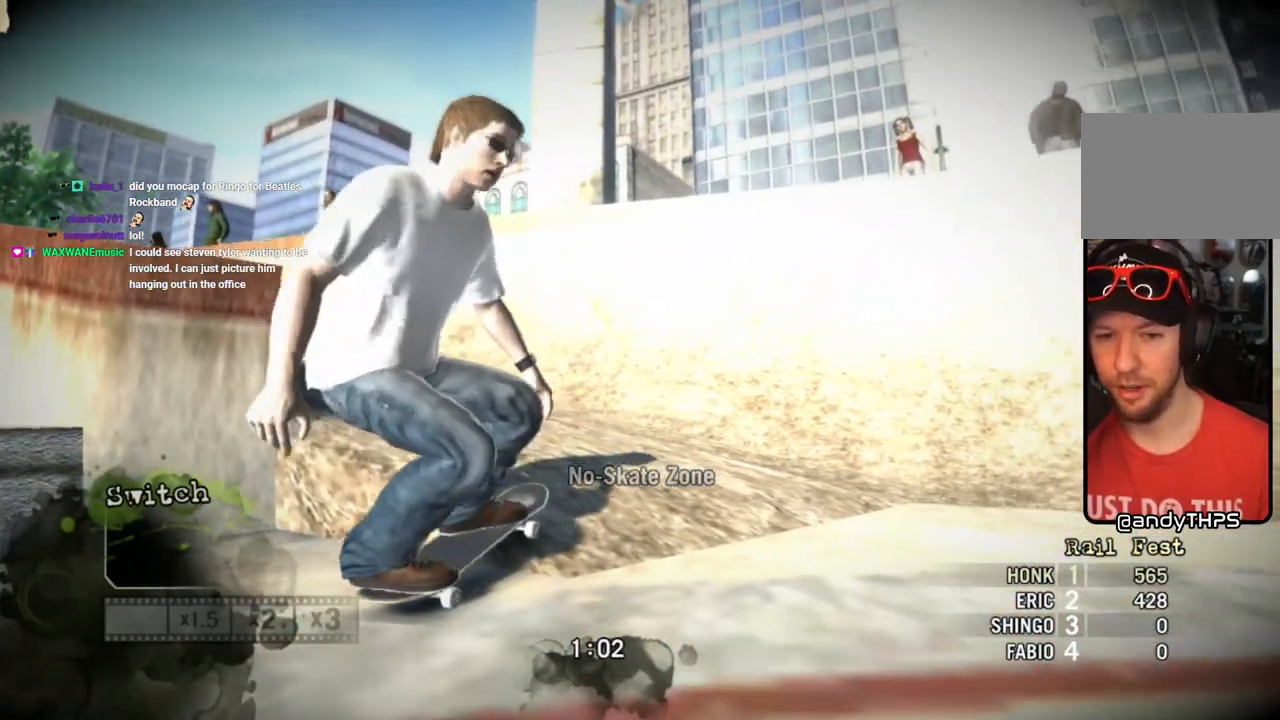
{"buttons": [], "left_stick": "down-right", "right_stick": "center", "events": []}
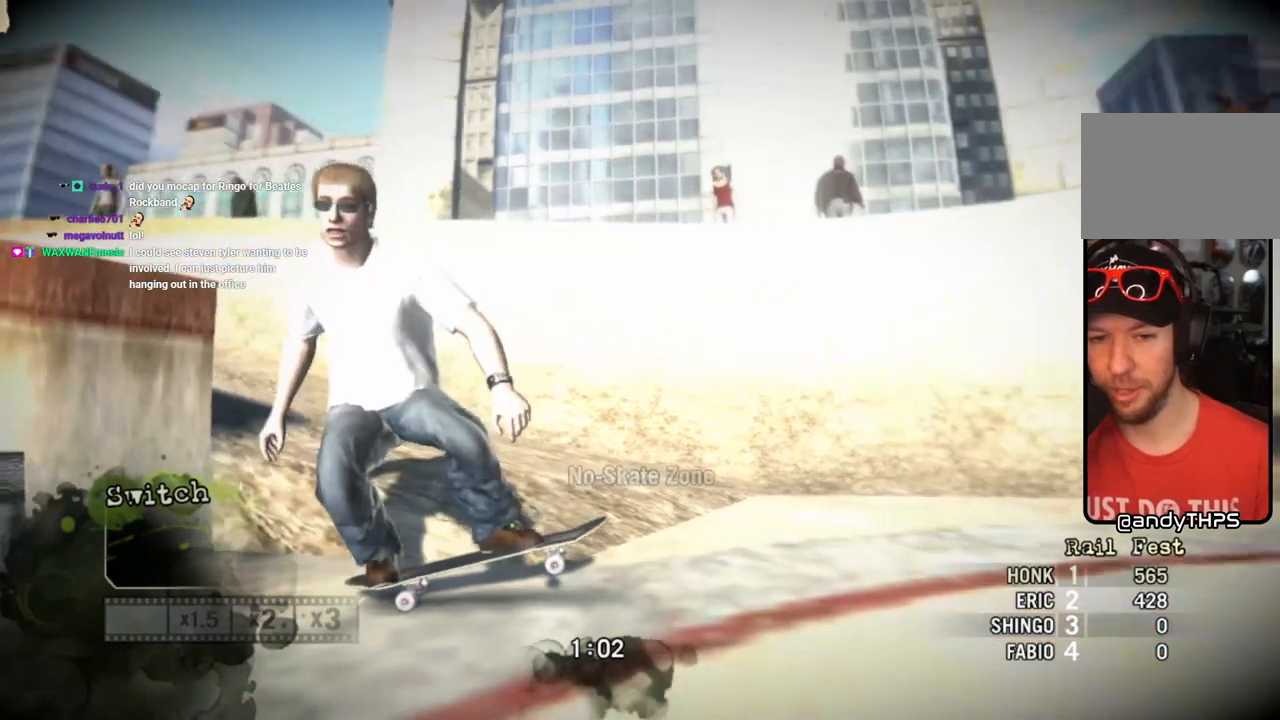
{"buttons": [], "left_stick": "center", "right_stick": "center", "events": [[83, "left_stick", "center"]]}
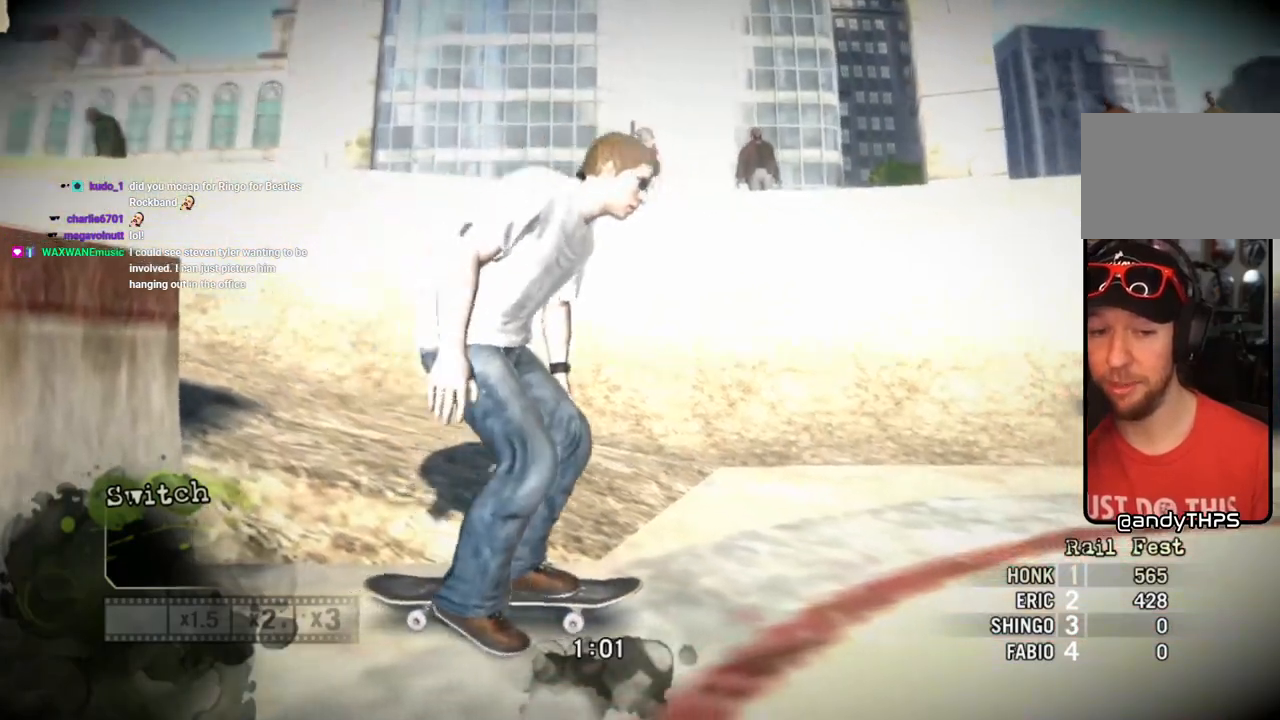
{"buttons": [], "left_stick": "center", "right_stick": "center", "events": []}
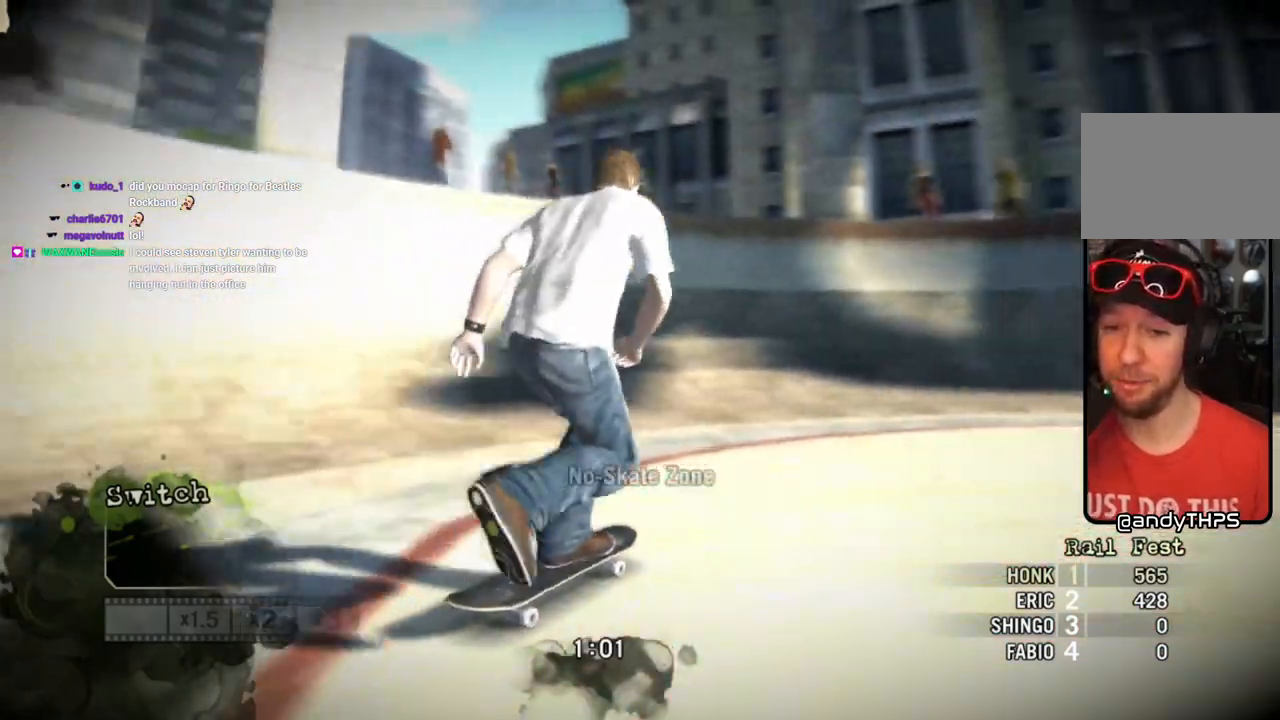
{"buttons": [], "left_stick": "right", "right_stick": "center", "events": [[17, "left_stick", "right"]]}
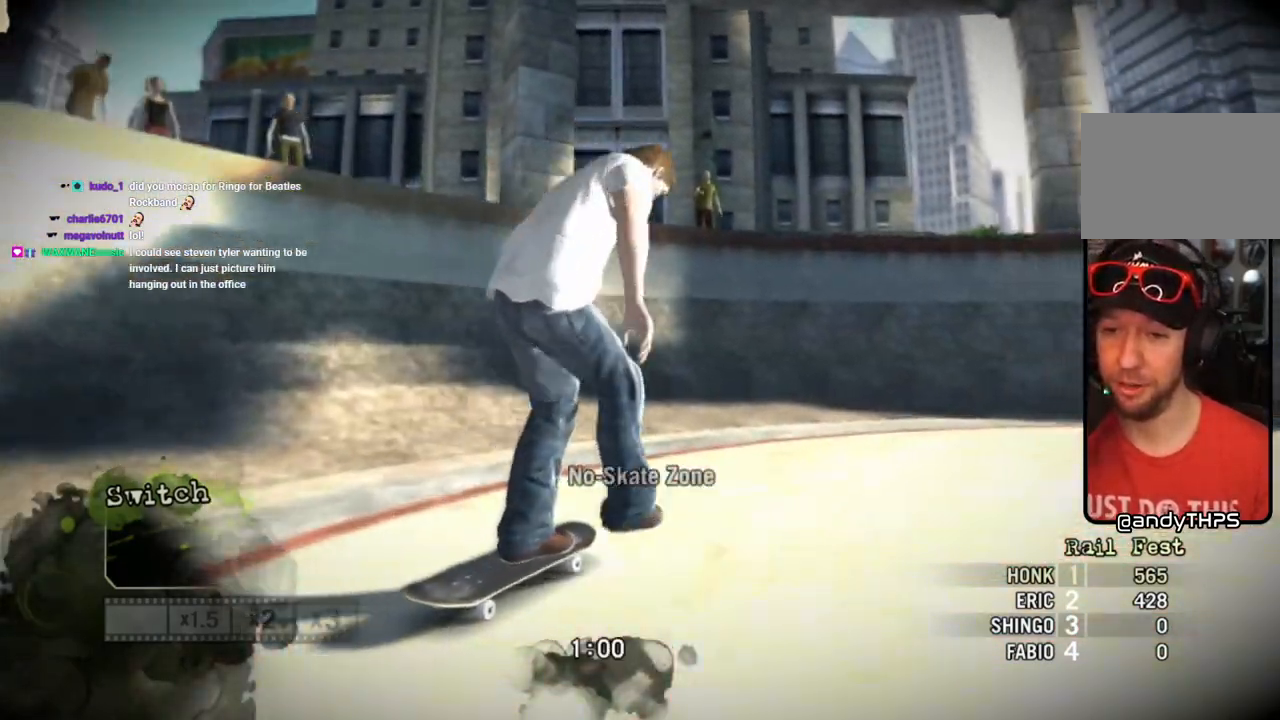
{"buttons": [], "left_stick": "right", "right_stick": "center", "events": []}
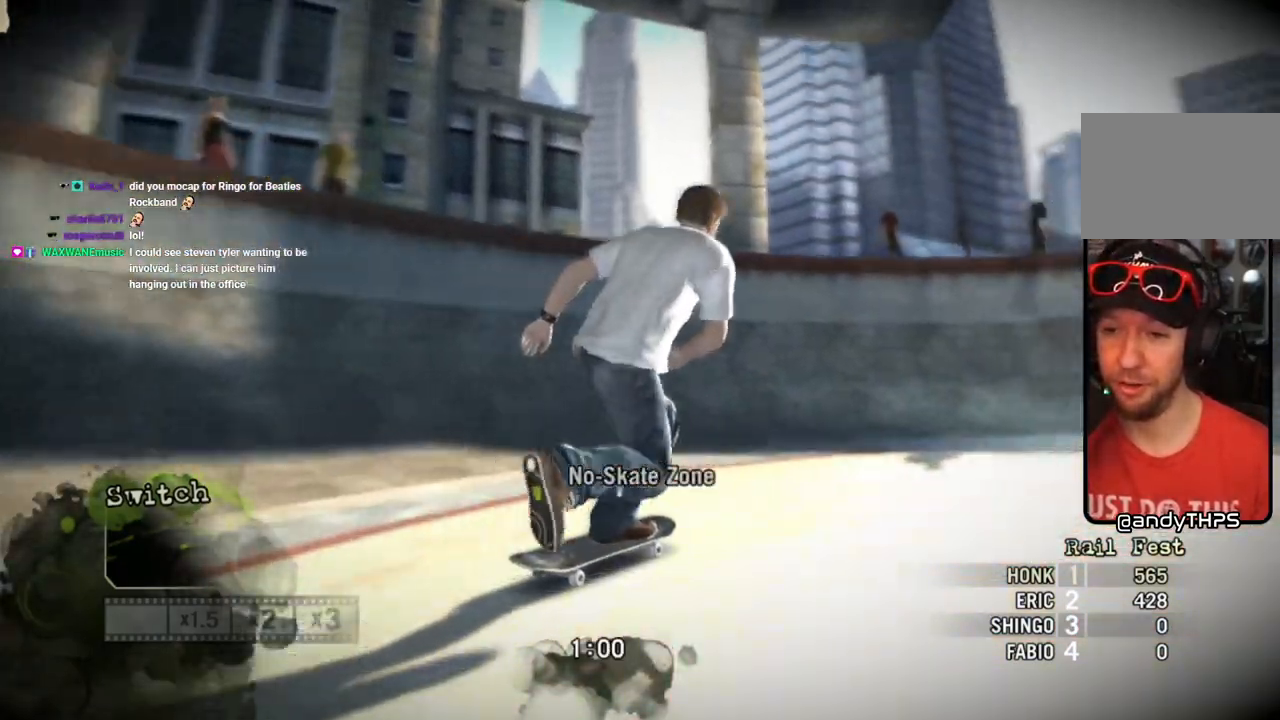
{"buttons": [], "left_stick": "right", "right_stick": "center", "events": []}
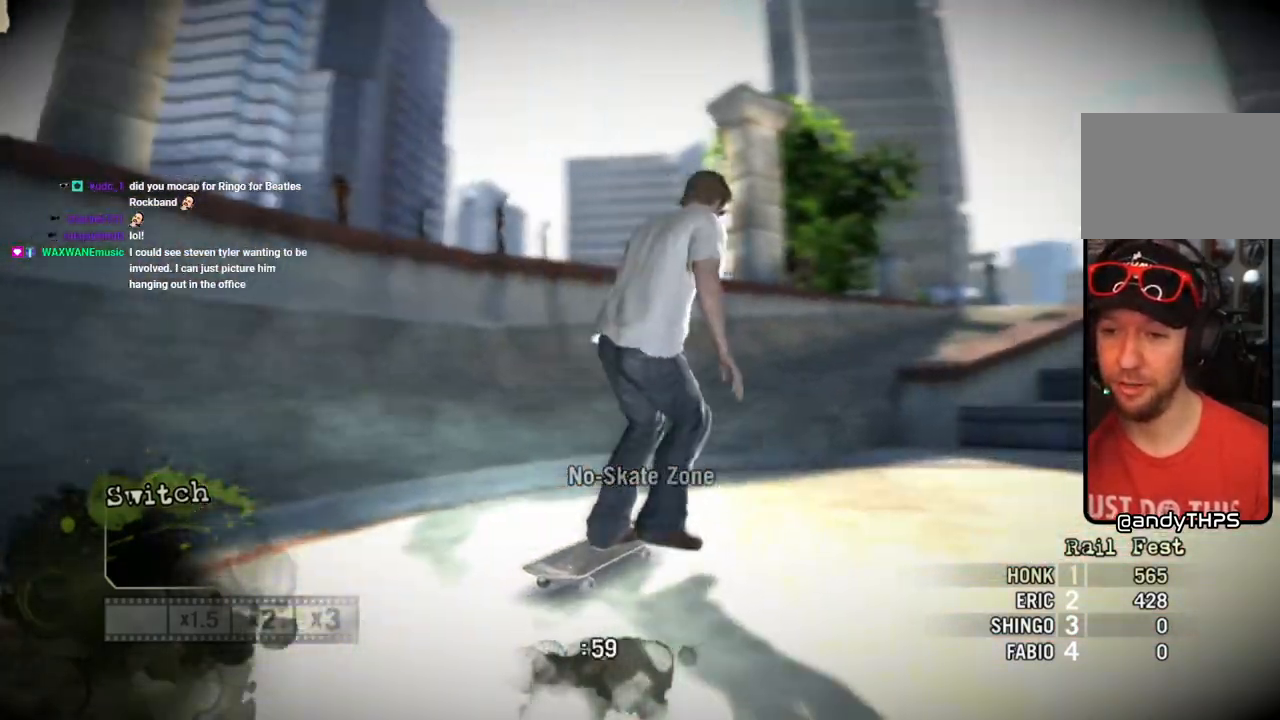
{"buttons": [], "left_stick": "left", "right_stick": "center", "events": [[67, "left_stick", "center"], [133, "left_stick", "left"]]}
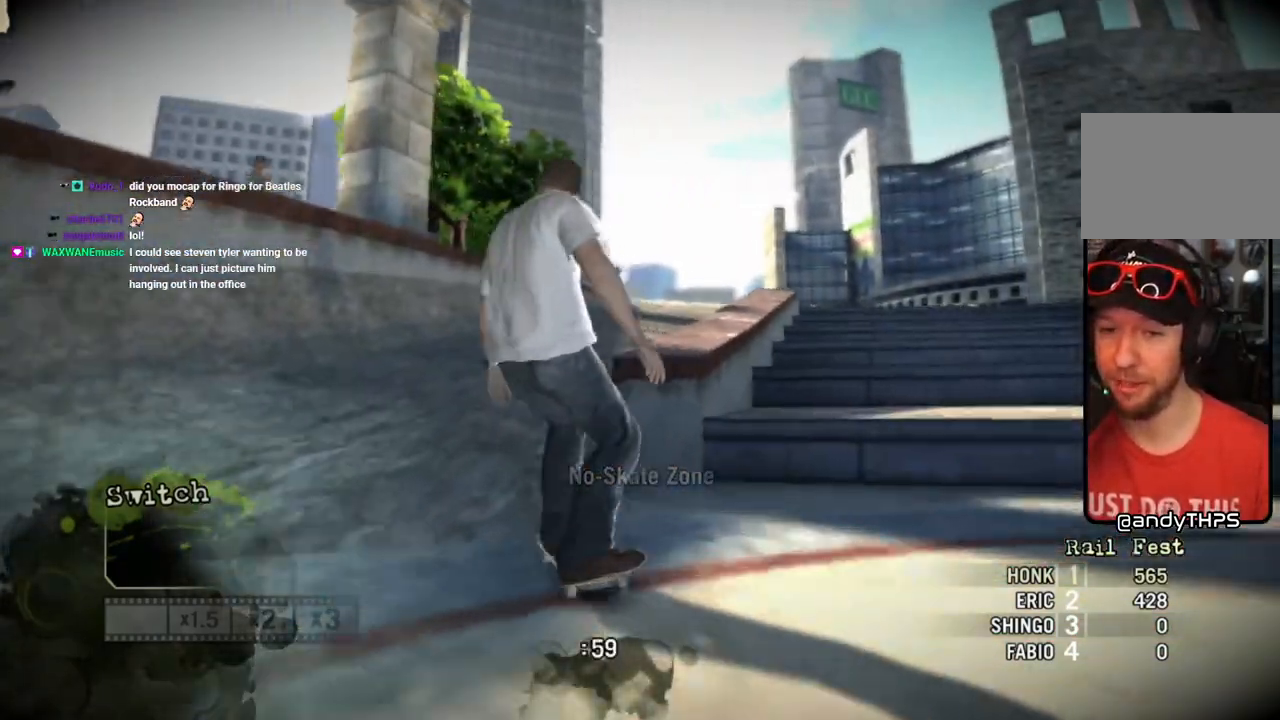
{"buttons": [], "left_stick": "right", "right_stick": "center", "events": [[300, "left_stick", "center"], [350, "left_stick", "right"]]}